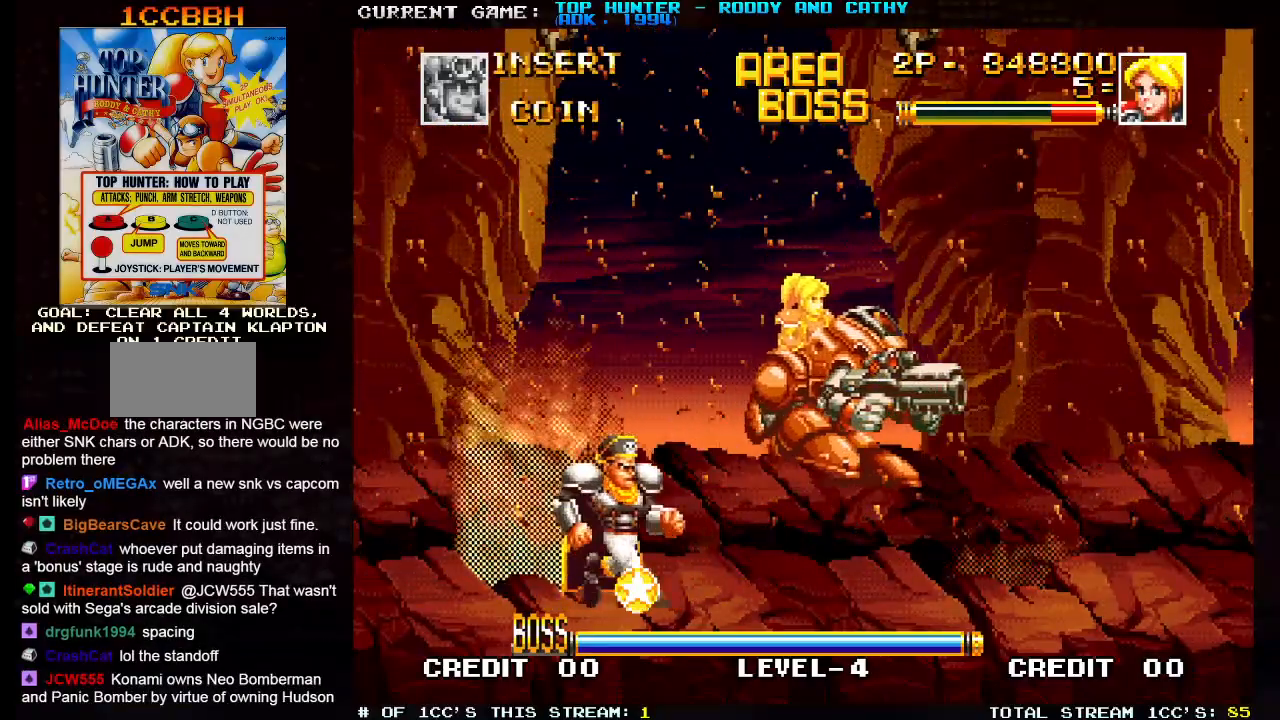
Gameplay with a controller (arcade stick); each line is a JSON object with the inputs held at the frame after it. "events" lists button and stick changes between this image and that frame as [ms after this image, input, new state], when the widget could be followed in between. Not read: L3 R3.
{"buttons": [], "left_stick": "left", "events": [[433, "left_stick", "center"], [483, "left_stick", "left"]]}
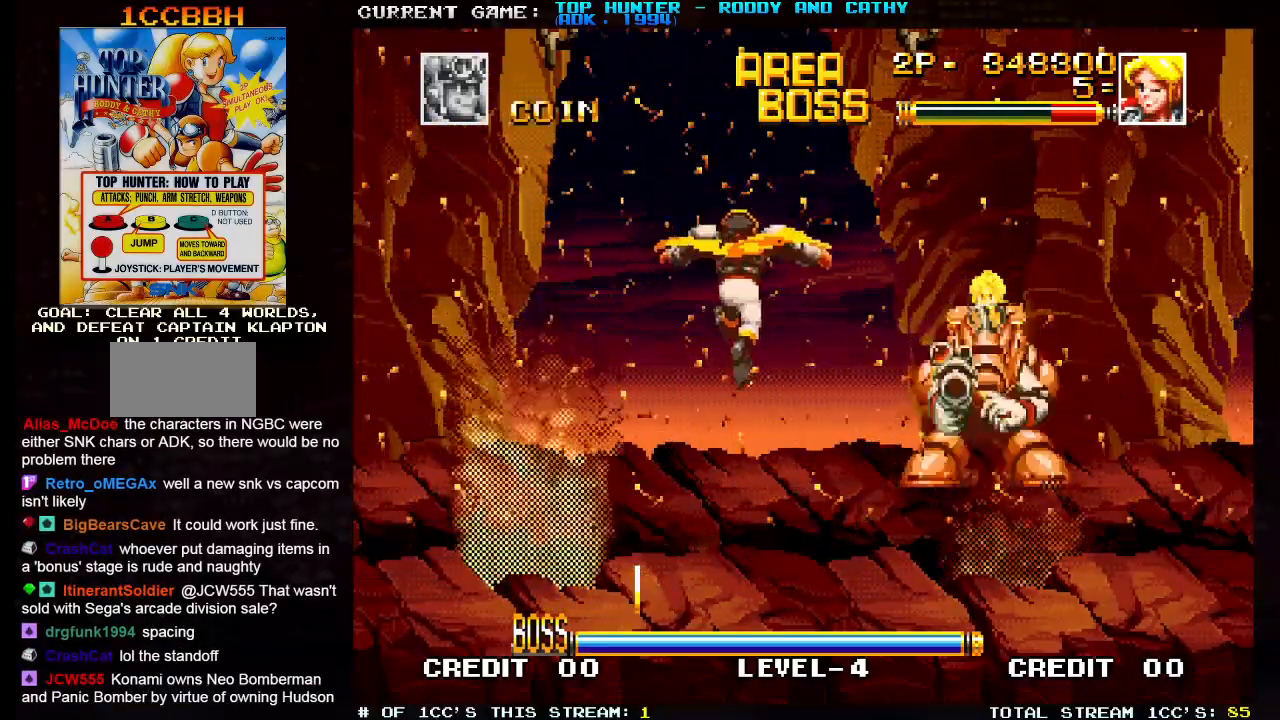
{"buttons": [], "left_stick": "left", "events": [[67, "SQUARE", "down"], [117, "left_stick", "center"], [133, "SQUARE", "up"], [417, "left_stick", "left"]]}
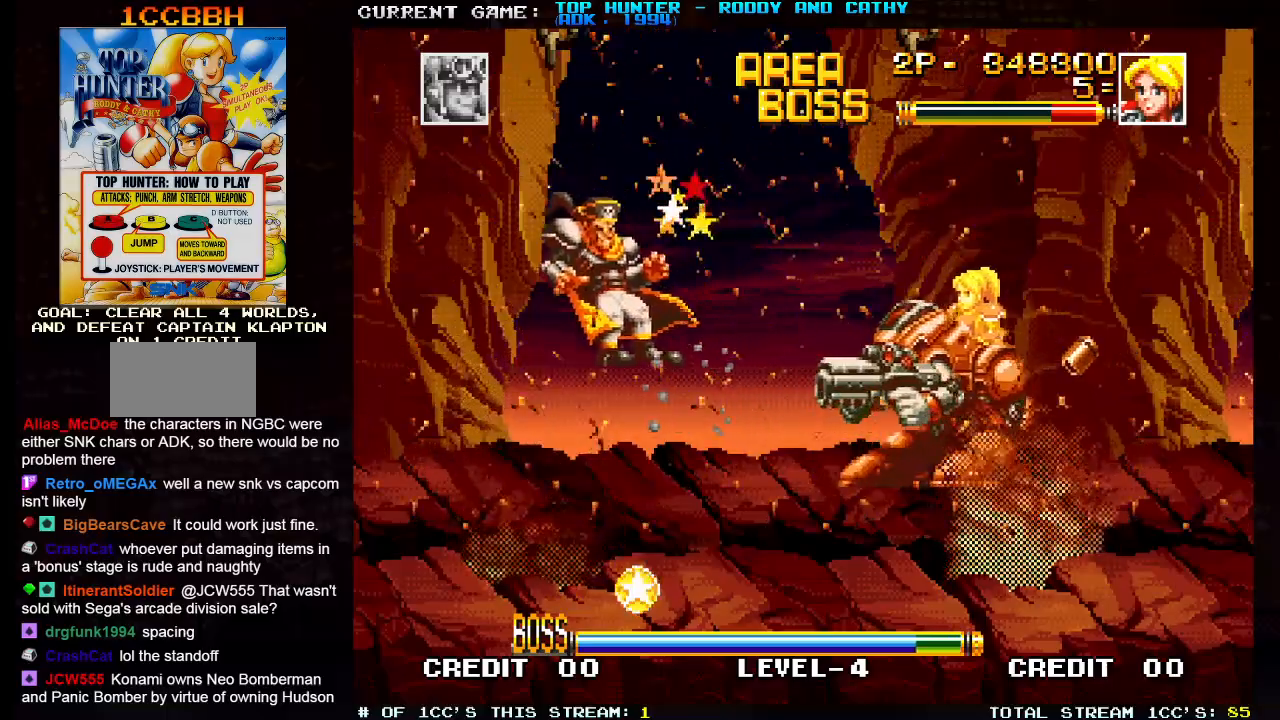
{"buttons": [], "left_stick": "left", "events": []}
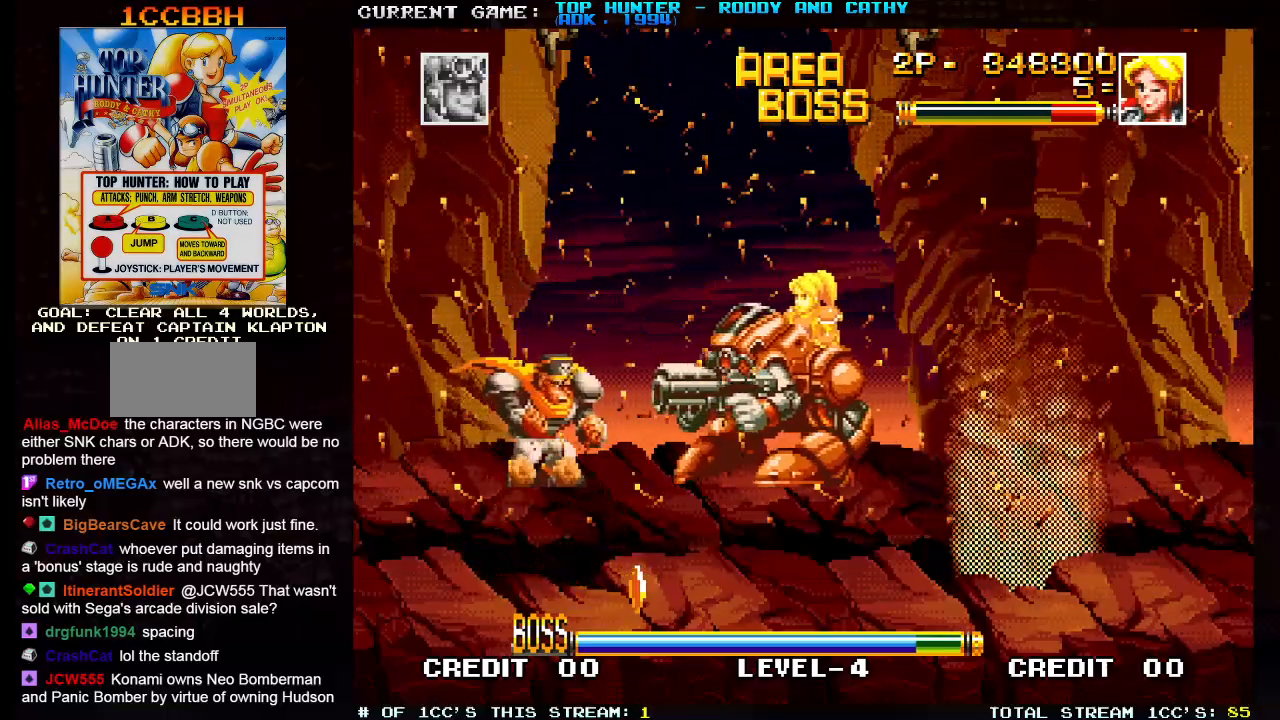
{"buttons": [], "left_stick": "center", "events": [[17, "left_stick", "center"], [250, "SQUARE", "down"], [300, "SQUARE", "up"]]}
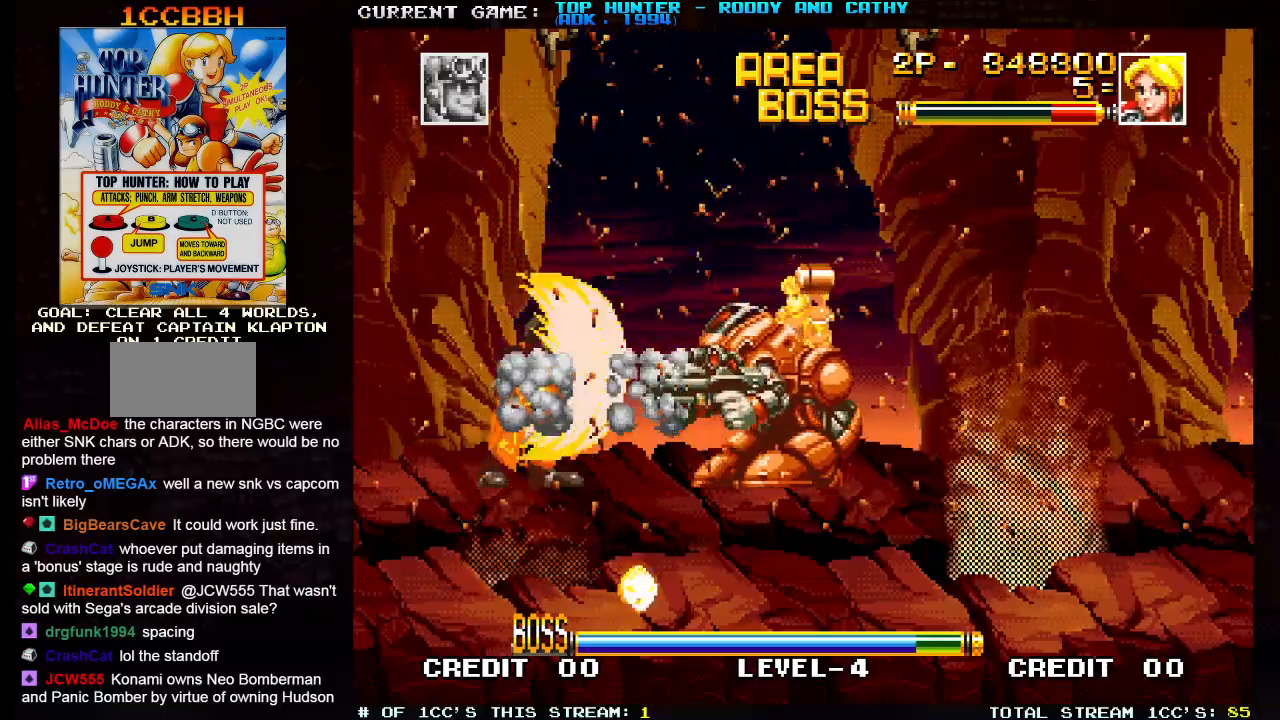
{"buttons": [], "left_stick": "center", "events": [[350, "SQUARE", "down"], [417, "SQUARE", "up"]]}
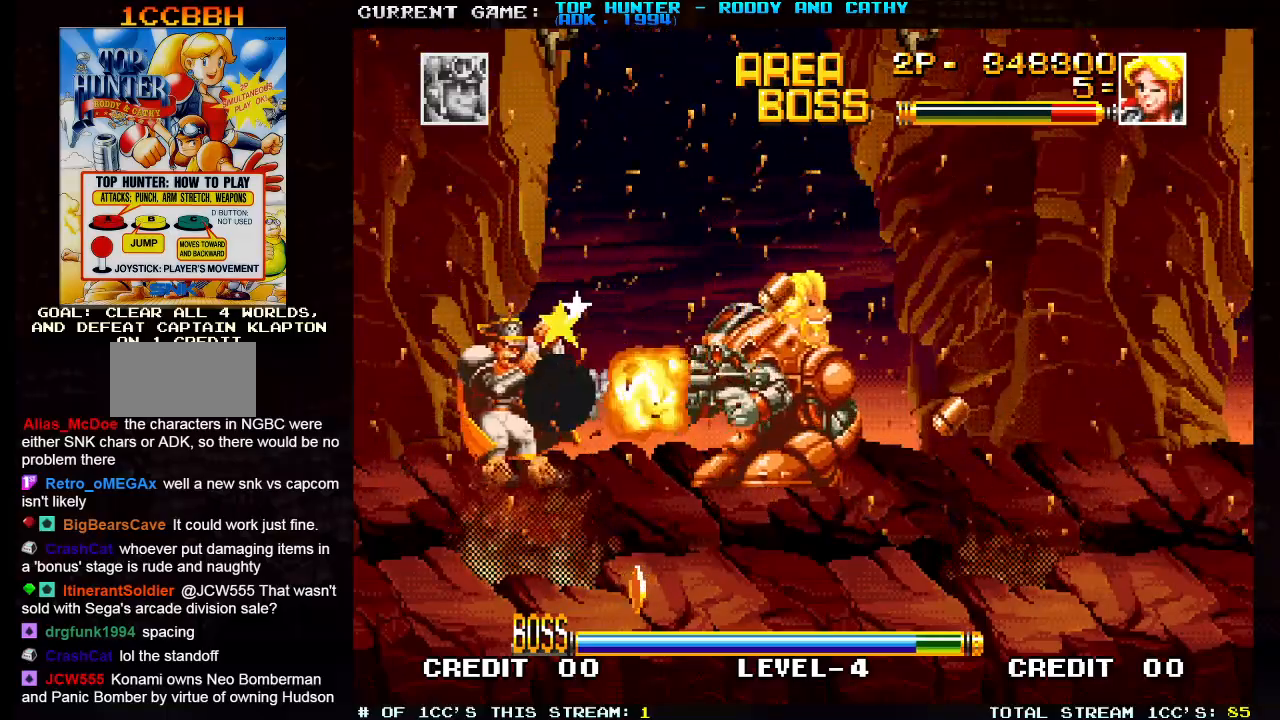
{"buttons": ["TRIANGLE"], "left_stick": "left", "events": [[350, "left_stick", "left"], [417, "TRIANGLE", "down"]]}
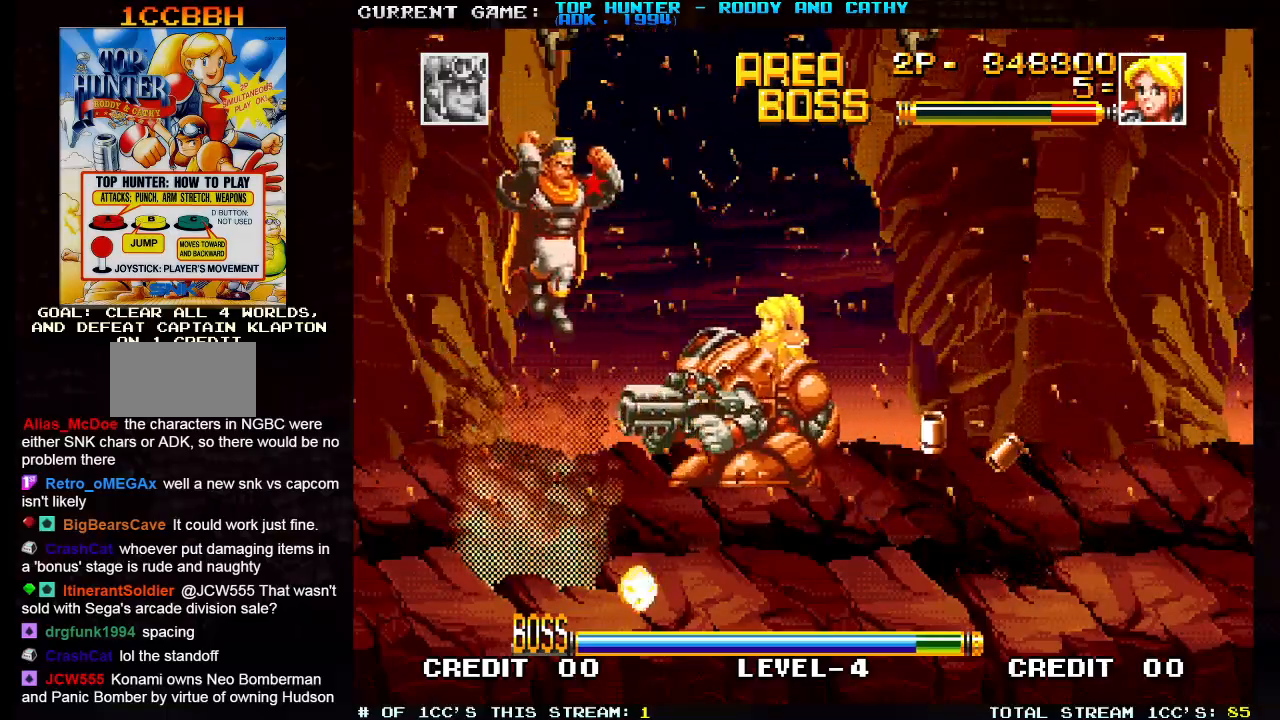
{"buttons": [], "left_stick": "center", "events": [[17, "TRIANGLE", "up"], [383, "left_stick", "center"]]}
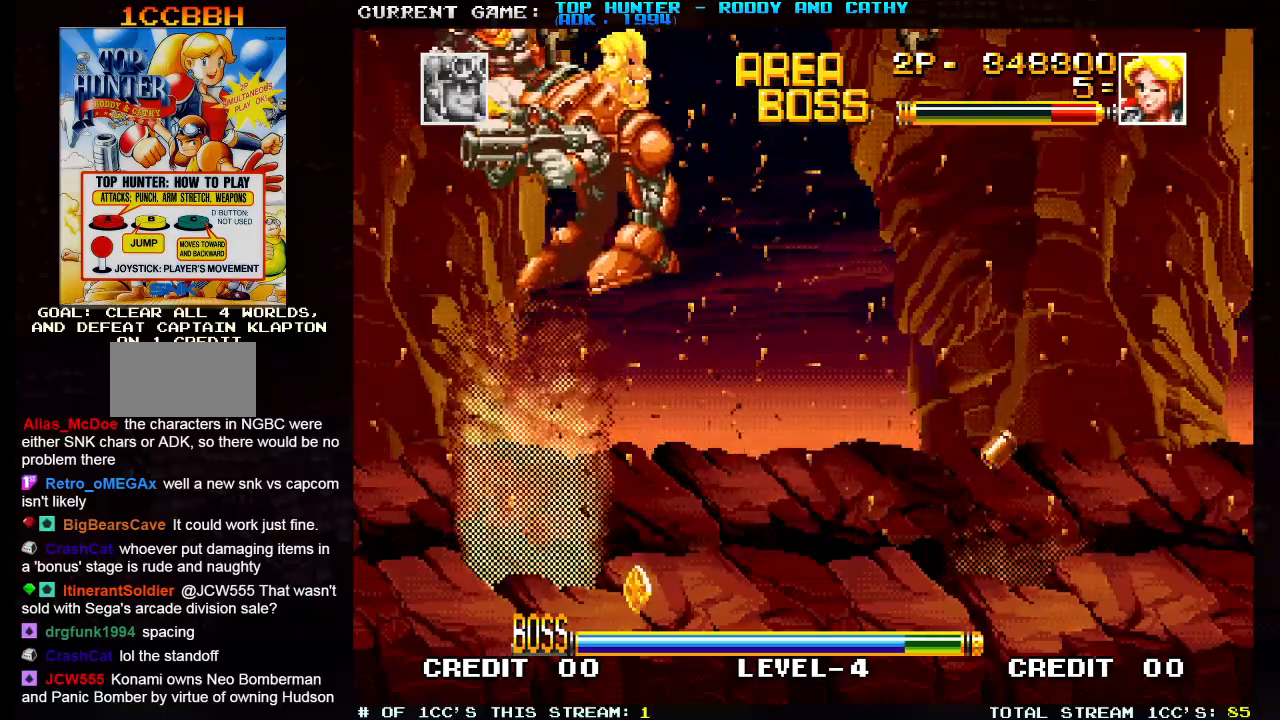
{"buttons": [], "left_stick": "right", "events": [[67, "left_stick", "right"]]}
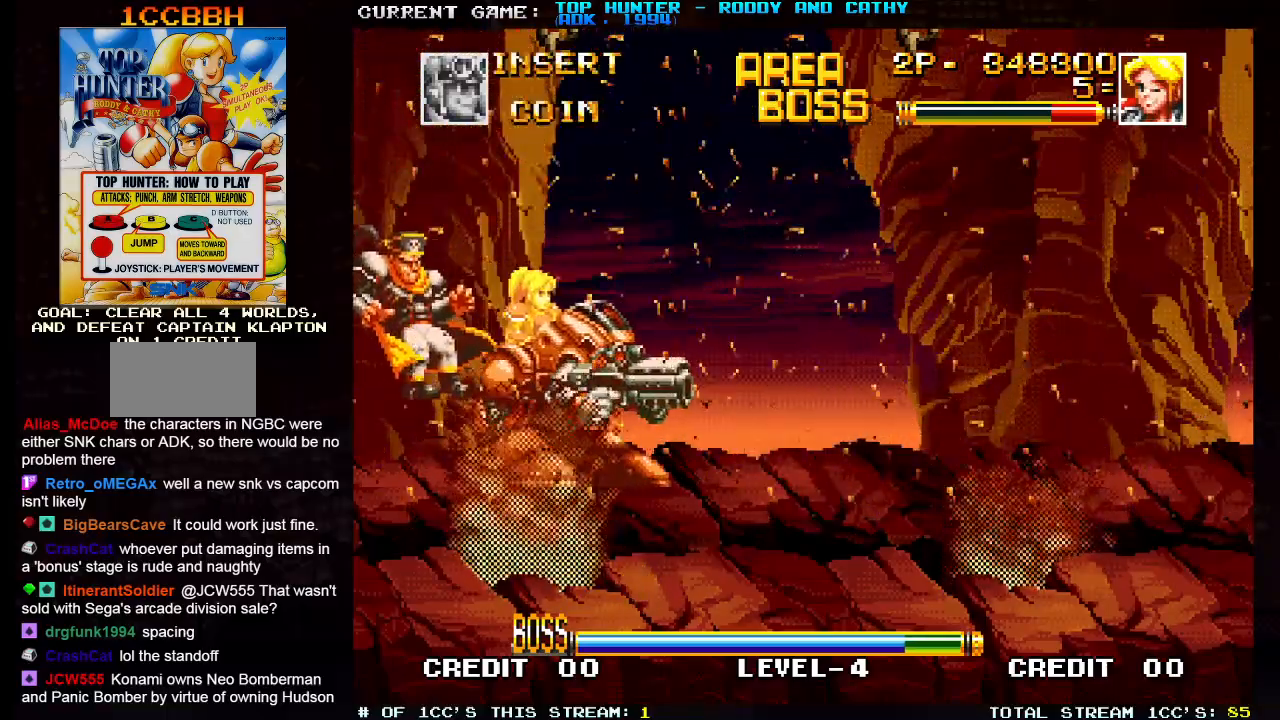
{"buttons": [], "left_stick": "left", "events": [[417, "left_stick", "center"], [467, "left_stick", "left"]]}
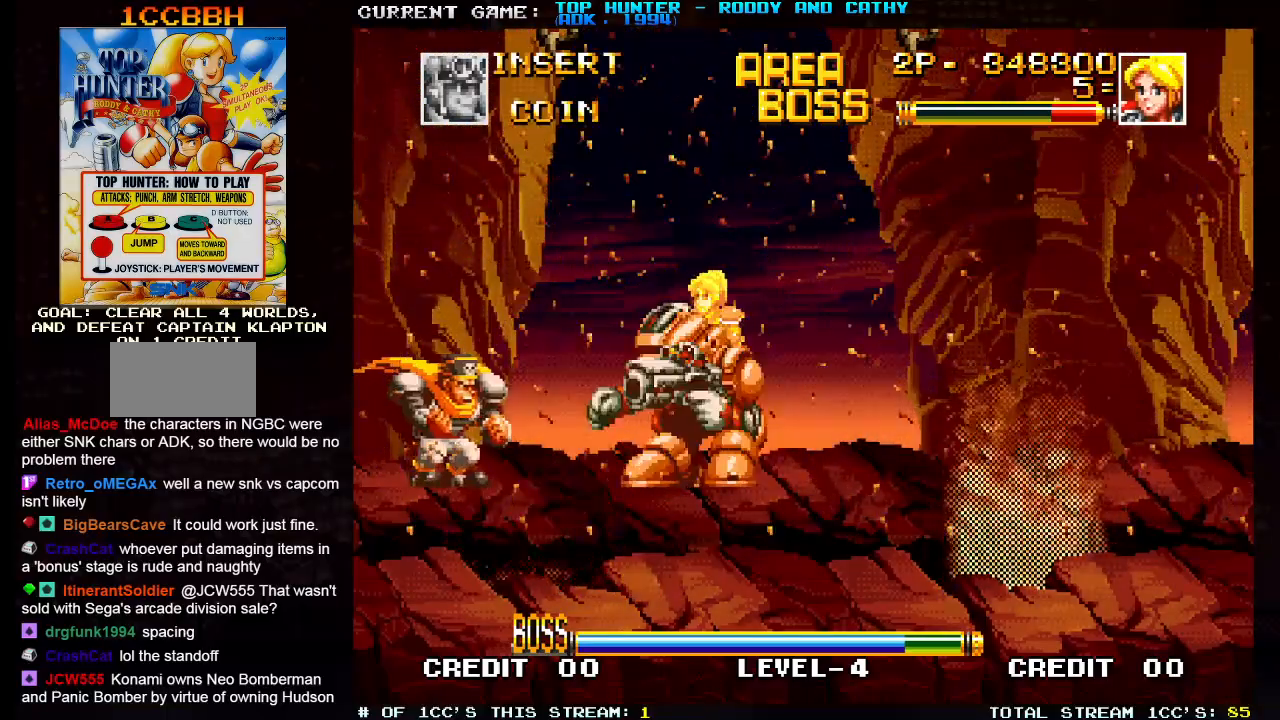
{"buttons": [], "left_stick": "center", "events": [[50, "SQUARE", "down"], [67, "left_stick", "center"], [133, "SQUARE", "up"]]}
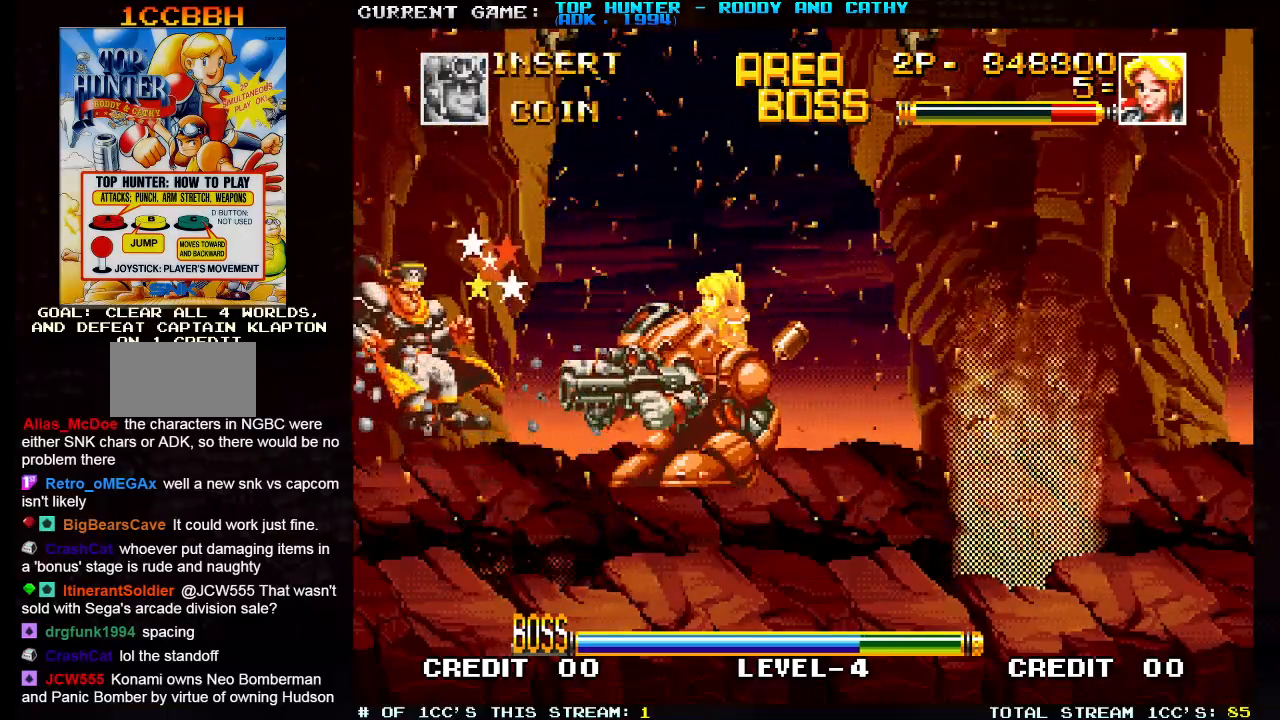
{"buttons": [], "left_stick": "center", "events": []}
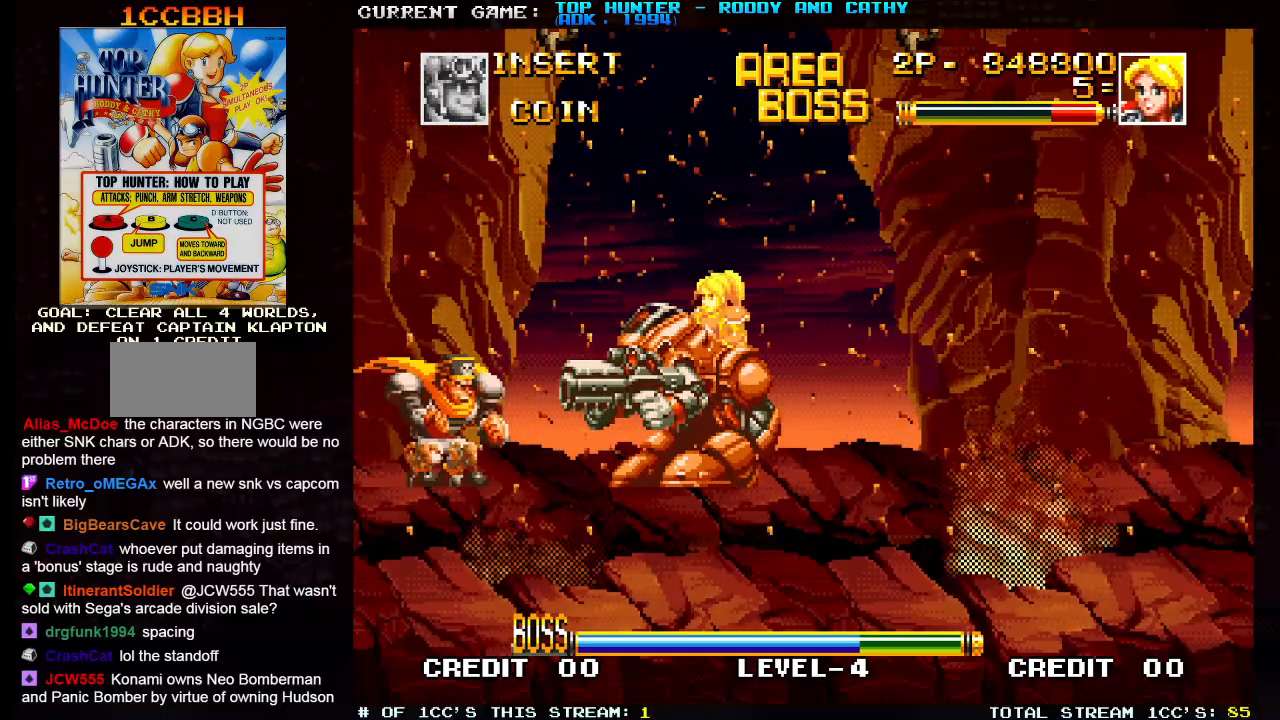
{"buttons": [], "left_stick": "center", "events": [[117, "SQUARE", "down"], [167, "SQUARE", "up"]]}
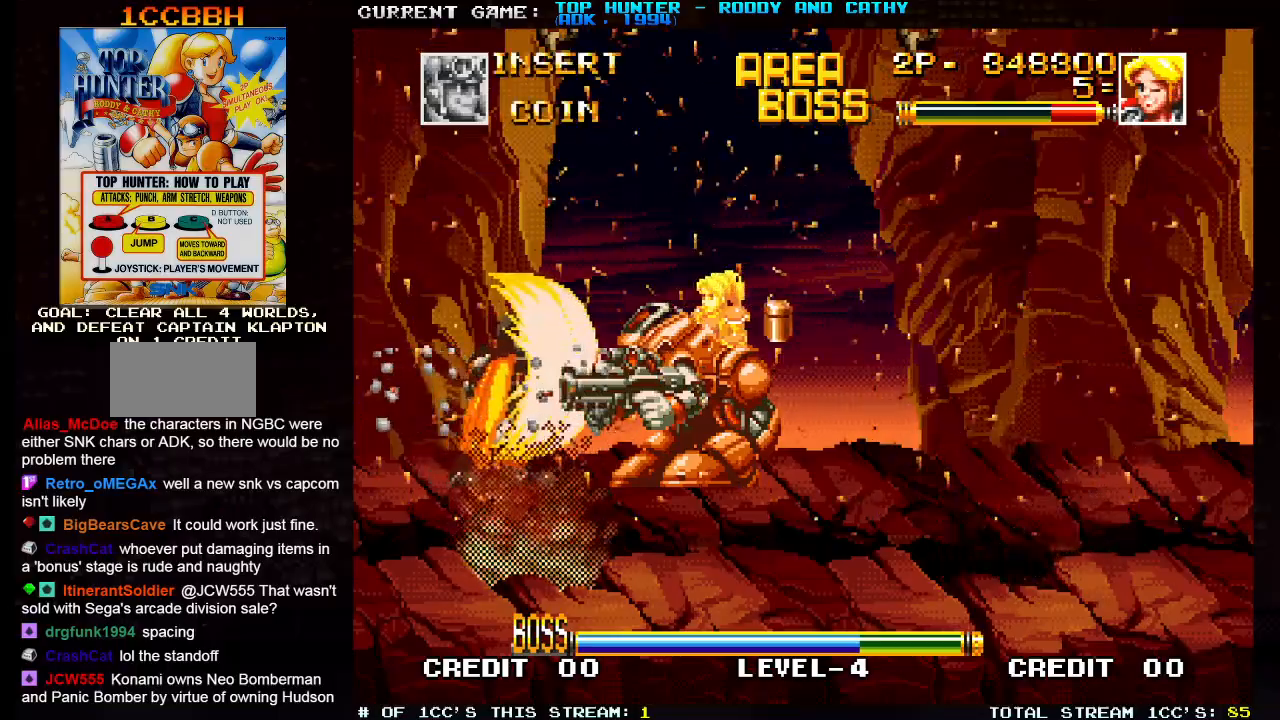
{"buttons": [], "left_stick": "center", "events": [[150, "left_stick", "left"], [267, "left_stick", "center"], [383, "SQUARE", "down"], [450, "SQUARE", "up"]]}
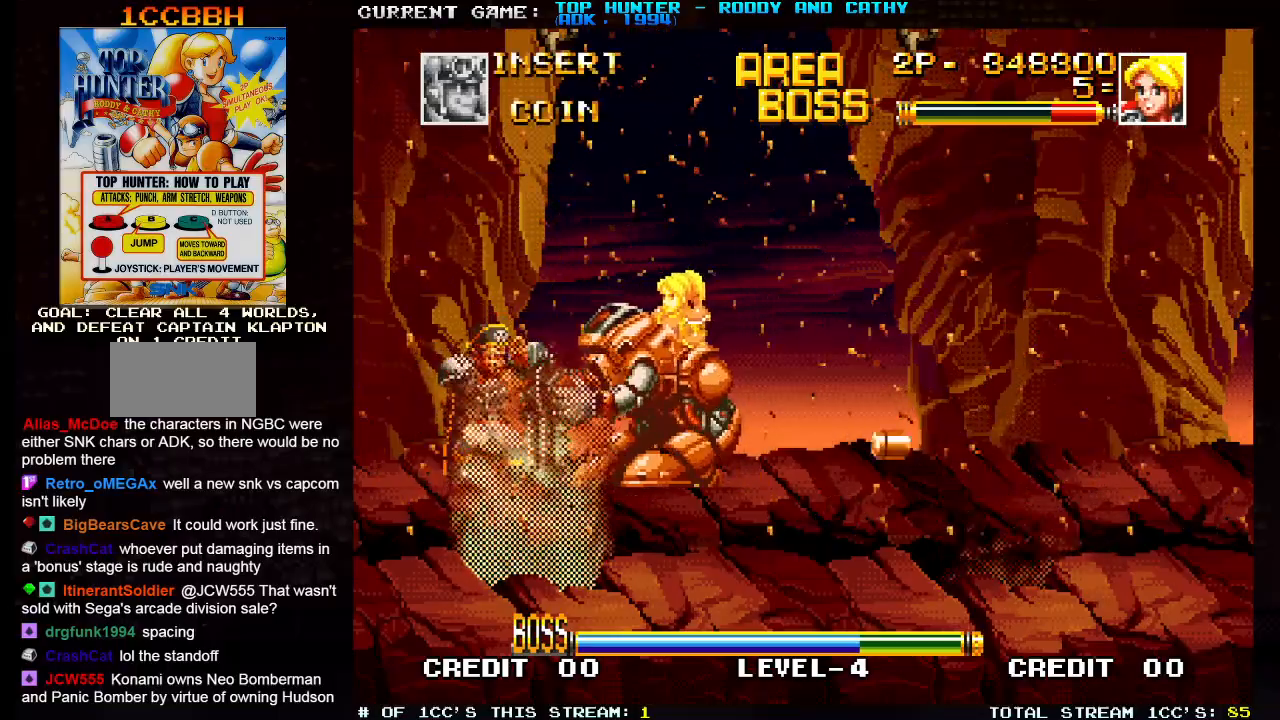
{"buttons": [], "left_stick": "center", "events": []}
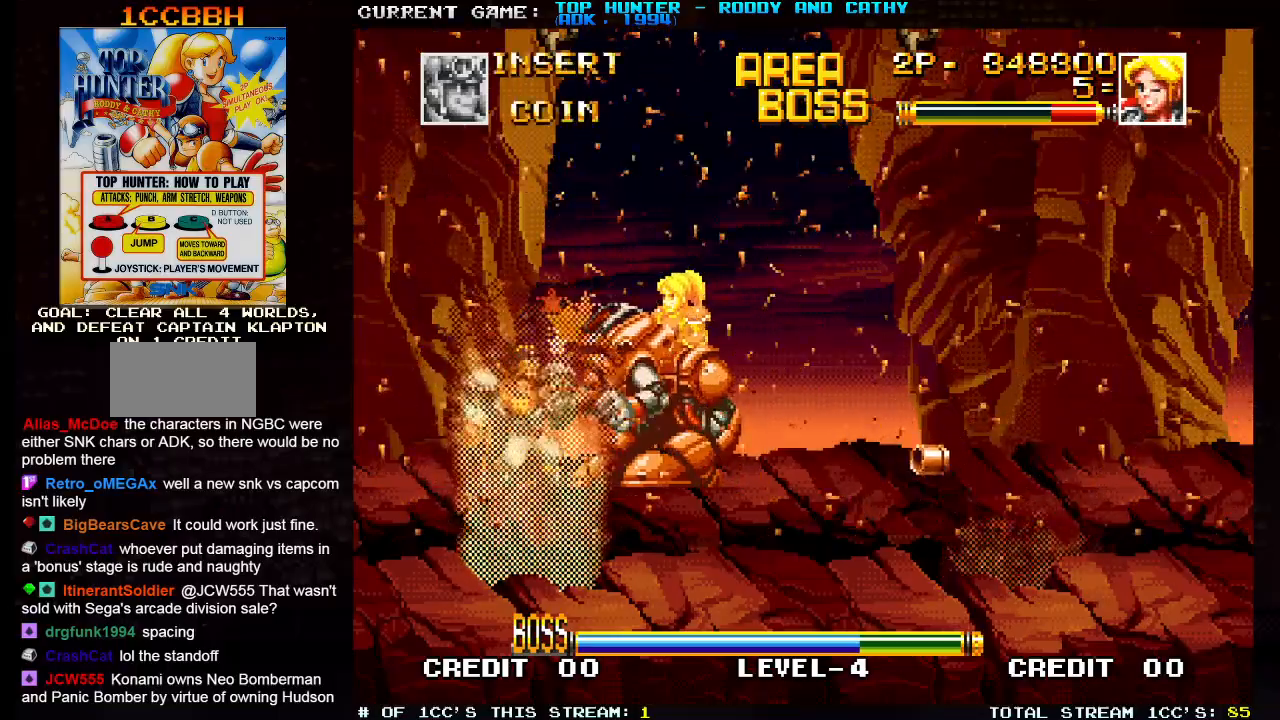
{"buttons": ["SQUARE"], "left_stick": "center", "events": [[17, "SQUARE", "down"], [100, "SQUARE", "up"], [200, "SQUARE", "down"], [283, "SQUARE", "up"], [350, "SQUARE", "down"], [433, "SQUARE", "up"], [467, "SQUARE", "down"]]}
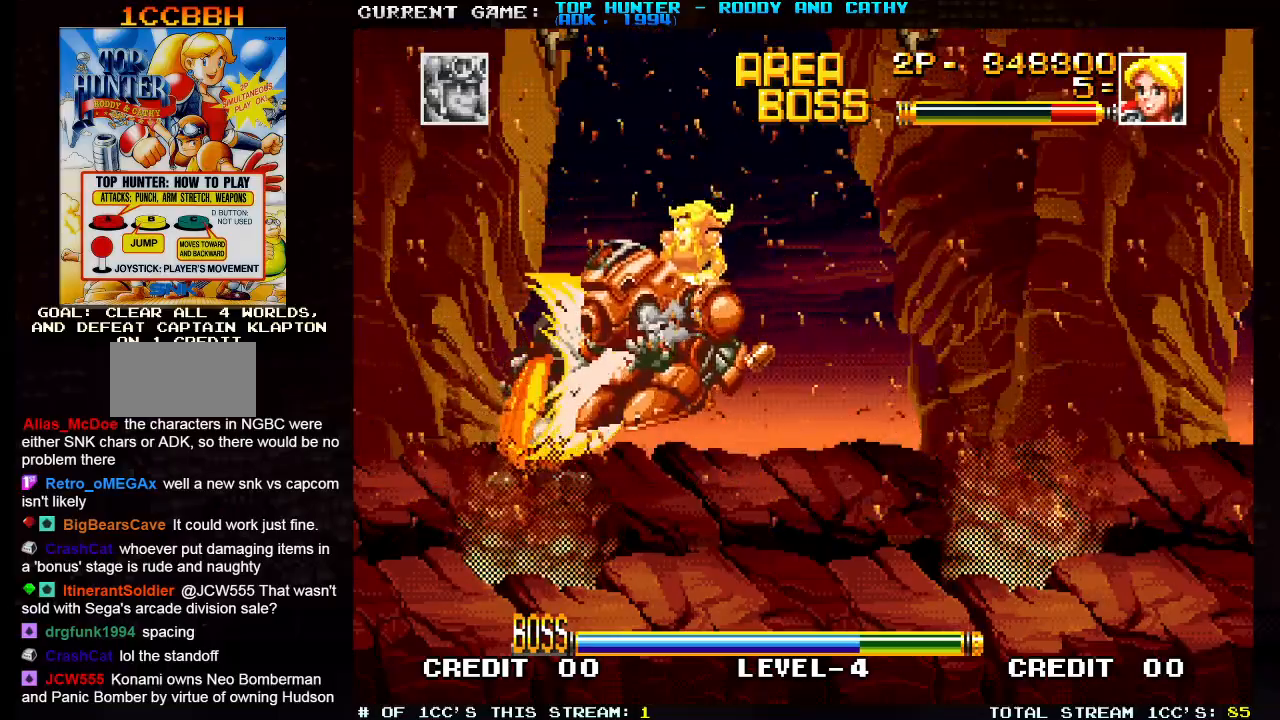
{"buttons": [], "left_stick": "center", "events": [[17, "SQUARE", "up"], [50, "SQUARE", "down"], [100, "SQUARE", "up"], [167, "SQUARE", "down"], [183, "left_stick", "left"], [217, "SQUARE", "up"], [250, "SQUARE", "down"], [283, "SQUARE", "up"], [333, "left_stick", "center"], [350, "SQUARE", "down"], [400, "SQUARE", "up"], [417, "SQUARE", "down"], [467, "SQUARE", "up"]]}
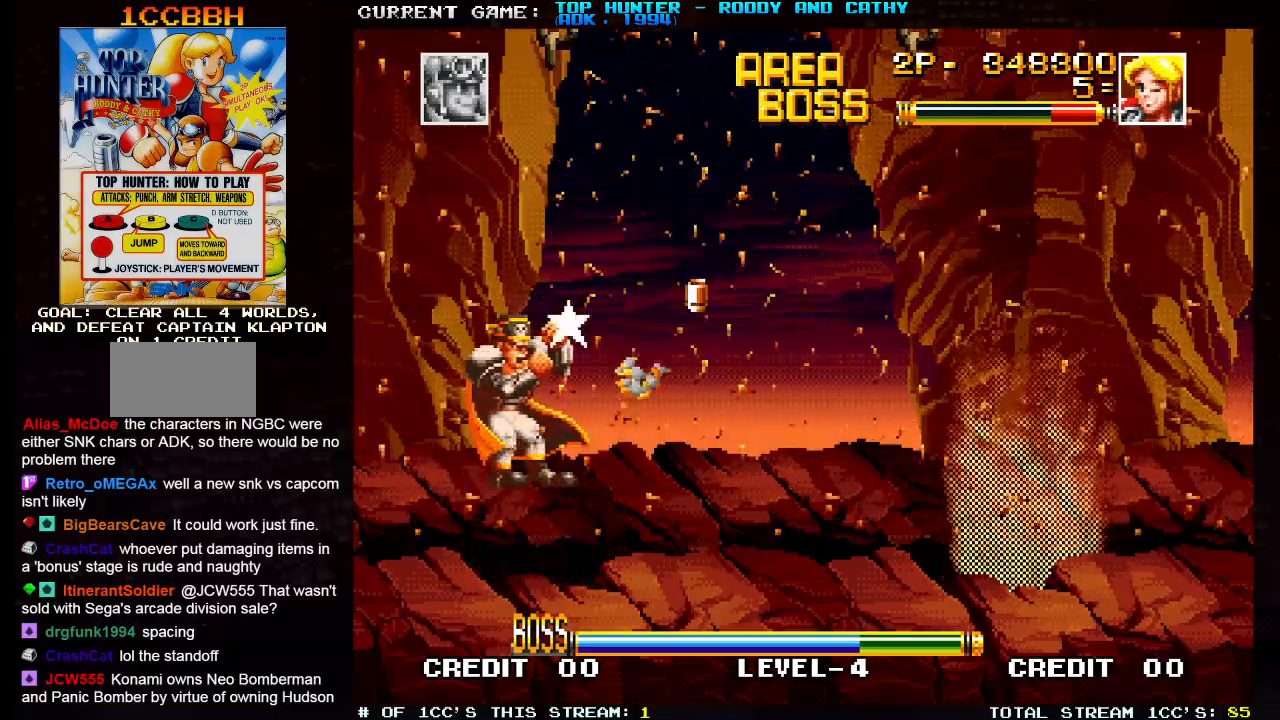
{"buttons": [], "left_stick": "center", "events": [[183, "left_stick", "left"], [233, "TRIANGLE", "down"], [333, "TRIANGLE", "up"], [467, "left_stick", "center"]]}
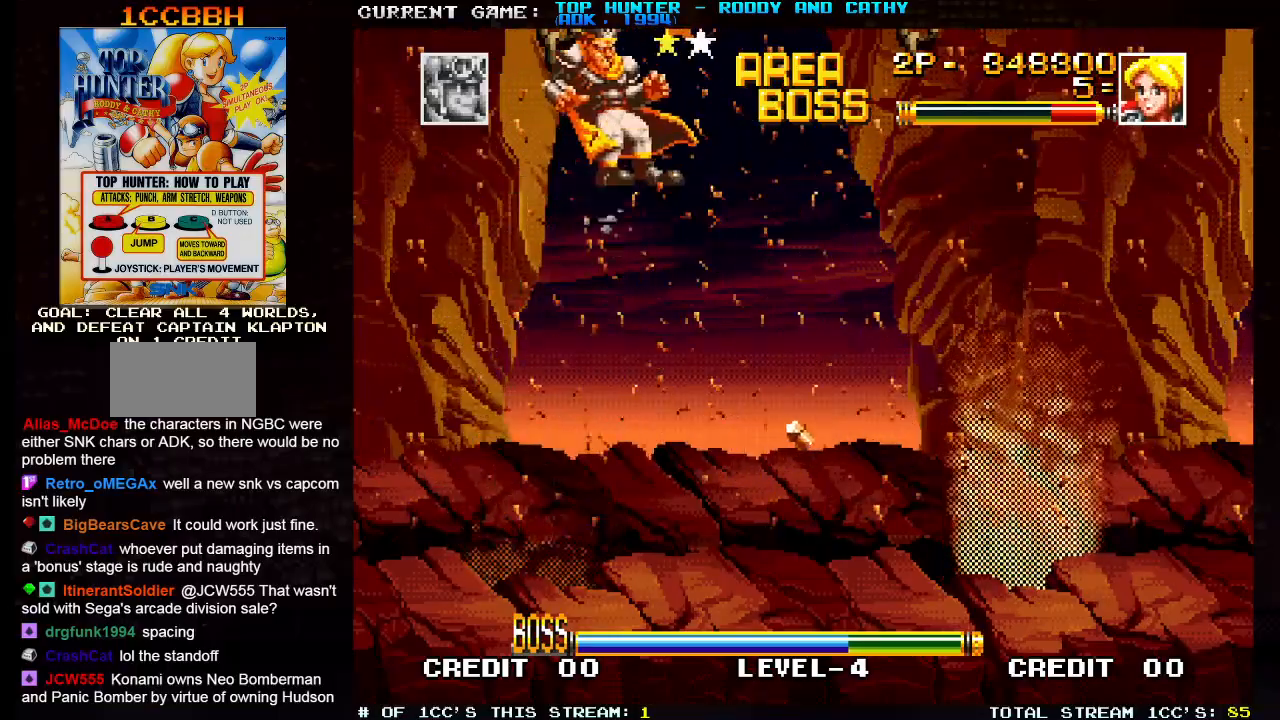
{"buttons": [], "left_stick": "right", "events": [[50, "left_stick", "right"]]}
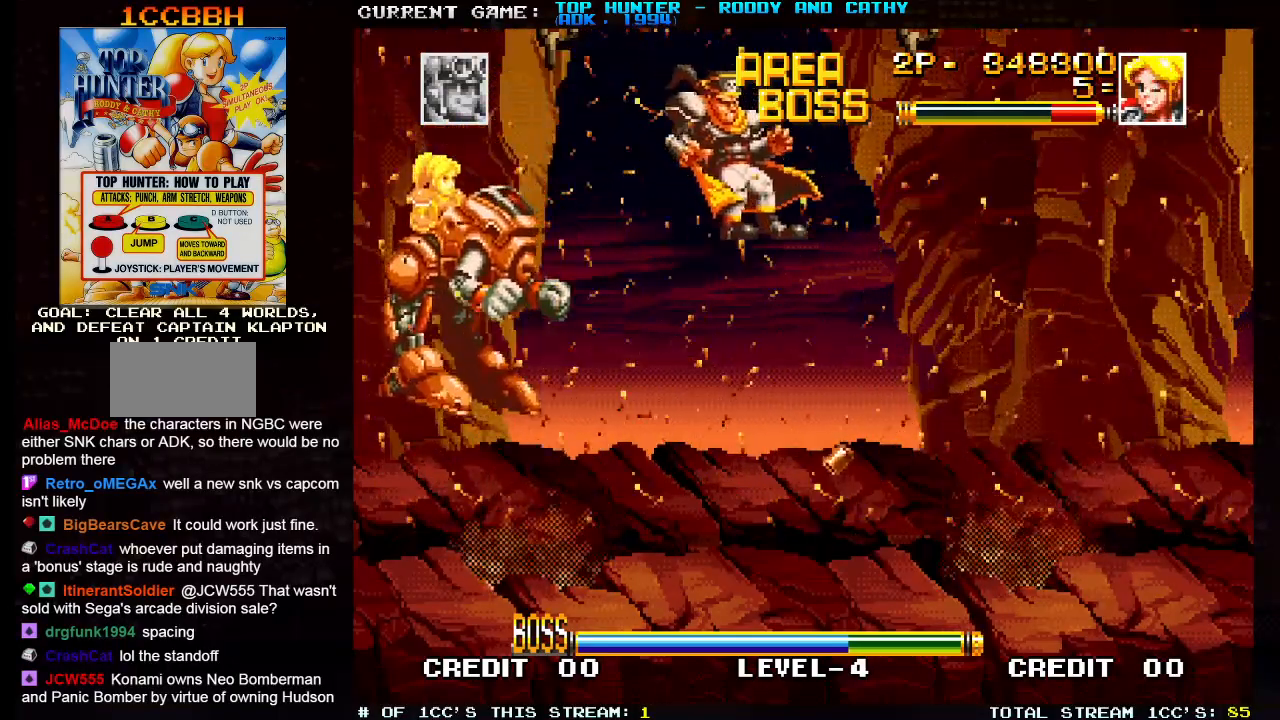
{"buttons": [], "left_stick": "right", "events": []}
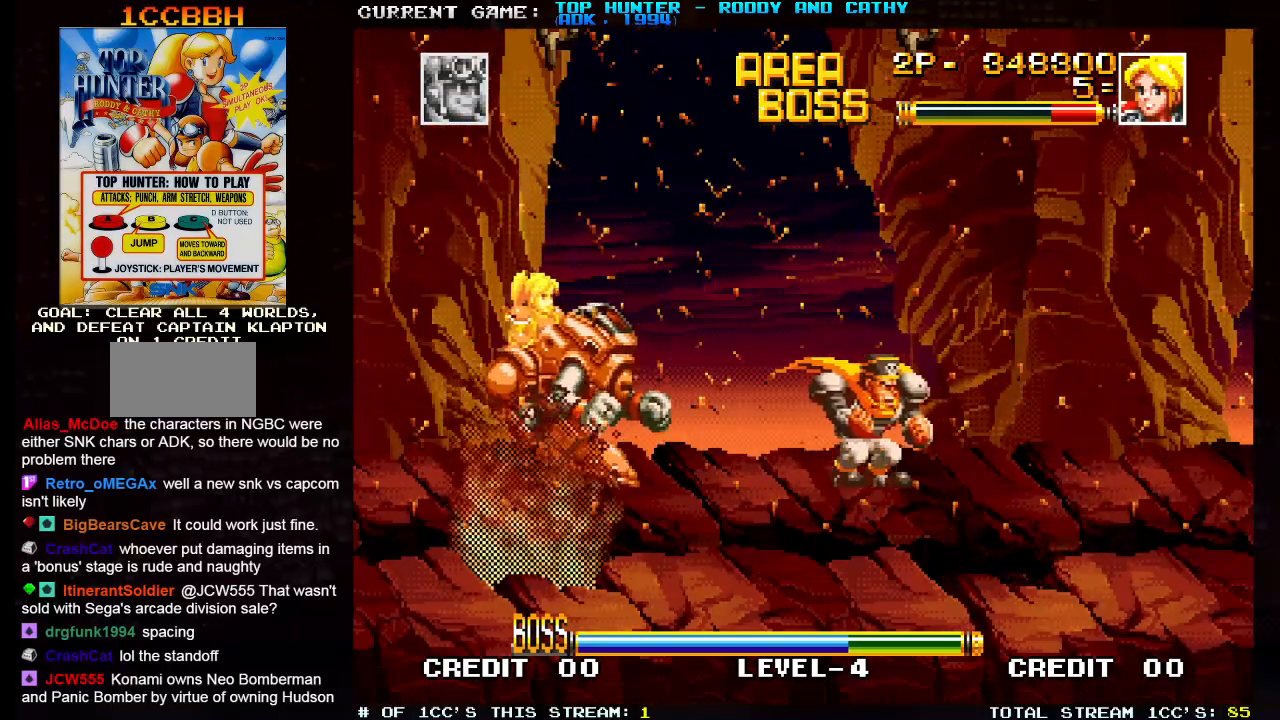
{"buttons": [], "left_stick": "right", "events": [[233, "SQUARE", "down"], [317, "SQUARE", "up"]]}
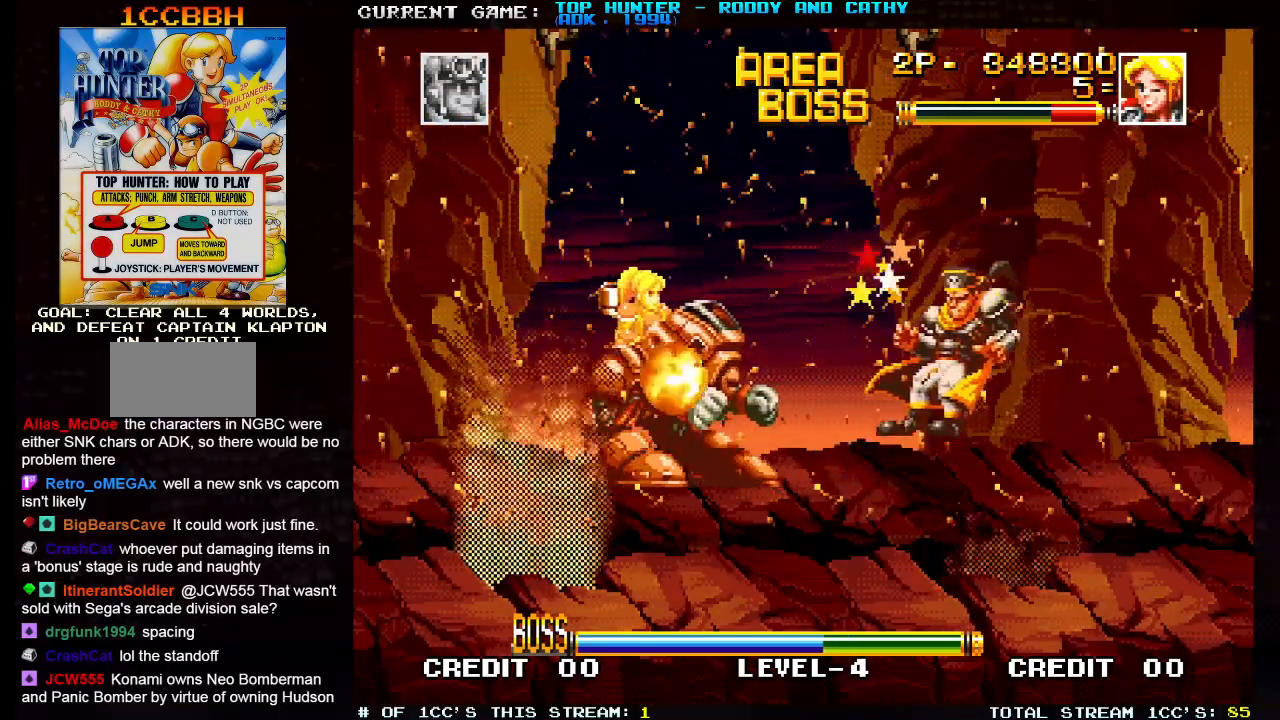
{"buttons": [], "left_stick": "right", "events": [[50, "SQUARE", "down"], [83, "SQUARE", "up"]]}
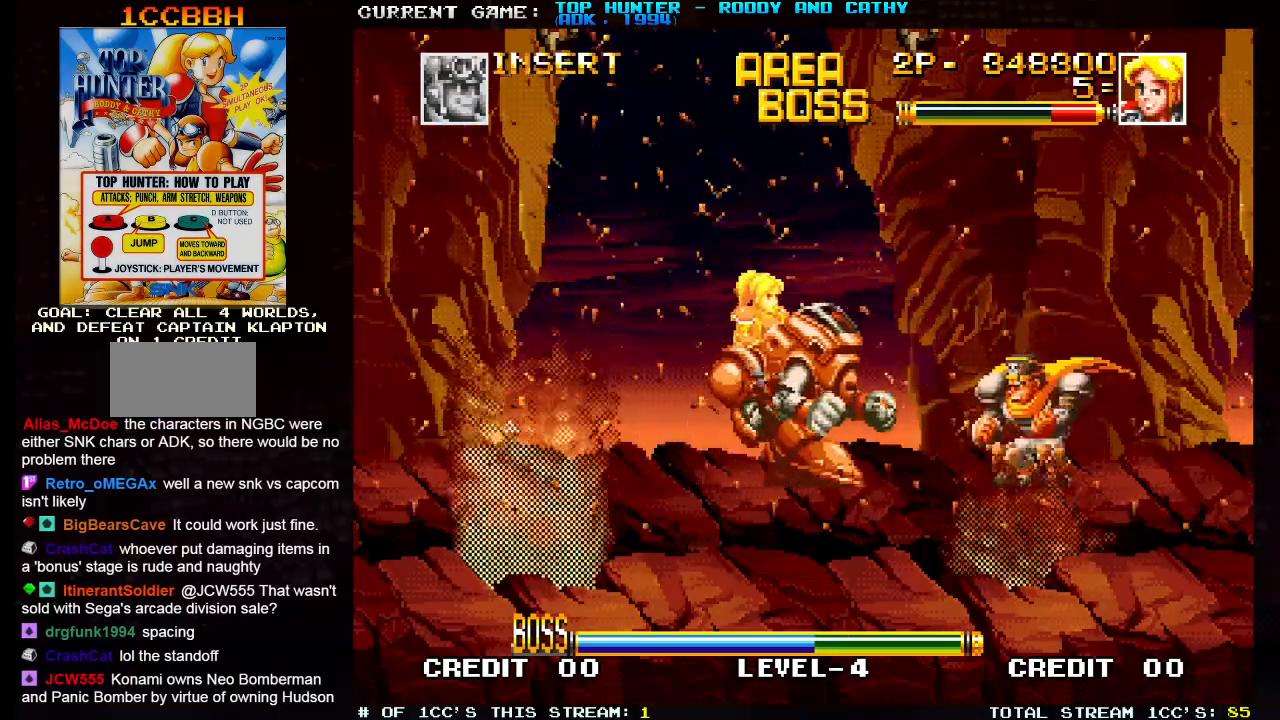
{"buttons": ["SQUARE"], "left_stick": "center", "events": [[283, "SQUARE", "down"], [283, "left_stick", "center"], [333, "SQUARE", "up"], [467, "SQUARE", "down"]]}
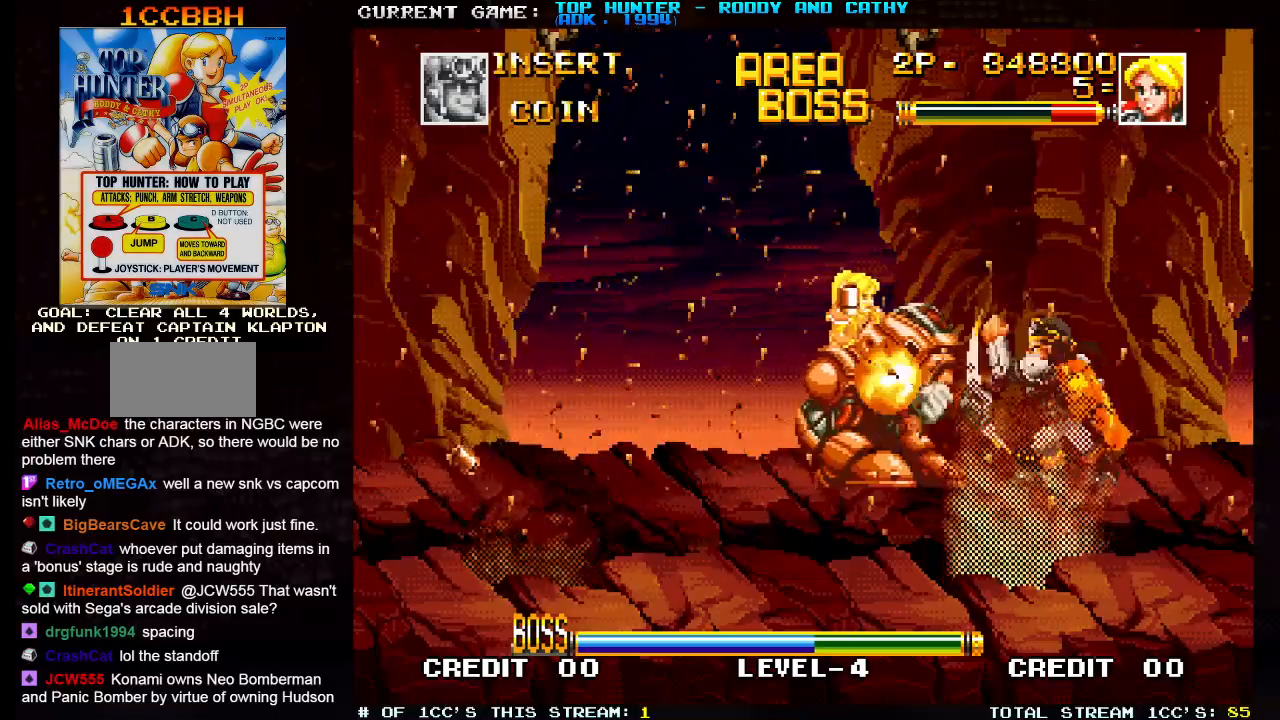
{"buttons": [], "left_stick": "center", "events": [[33, "SQUARE", "up"], [167, "SQUARE", "down"], [250, "SQUARE", "up"], [367, "SQUARE", "down"], [433, "SQUARE", "up"]]}
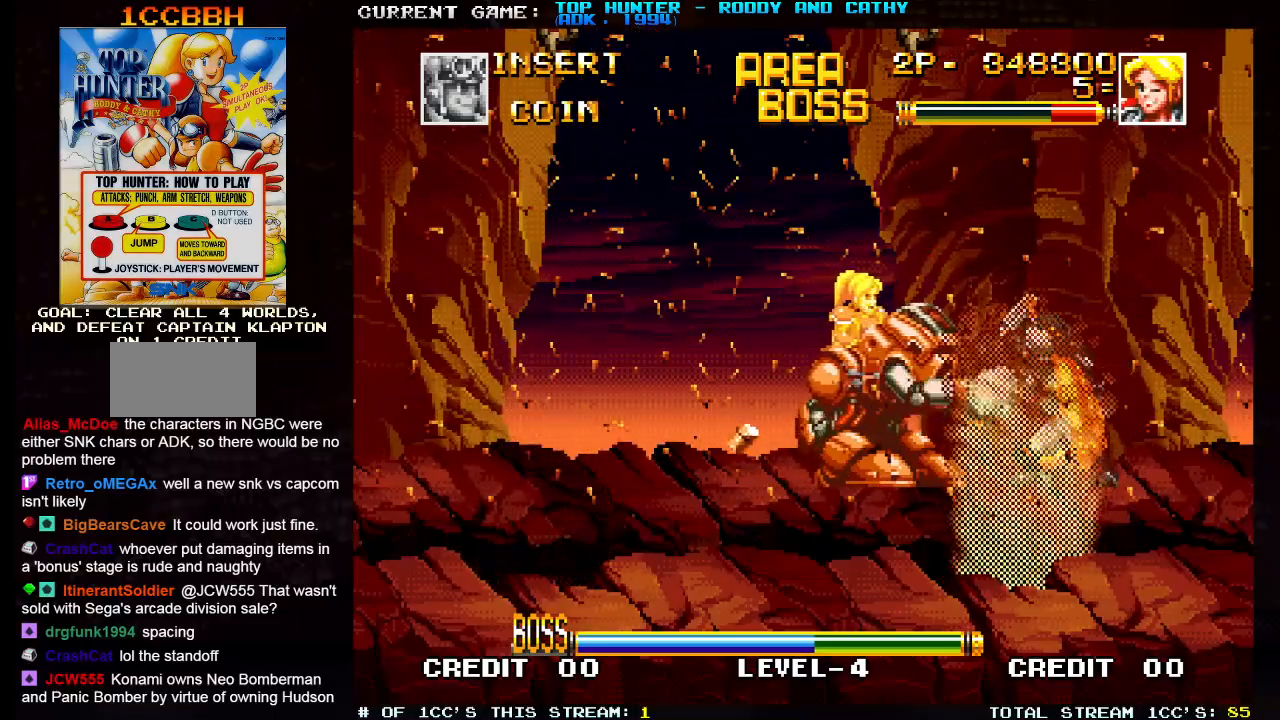
{"buttons": [], "left_stick": "center", "events": [[33, "SQUARE", "down"], [117, "SQUARE", "up"], [233, "SQUARE", "down"], [300, "SQUARE", "up"], [400, "SQUARE", "down"], [467, "SQUARE", "up"]]}
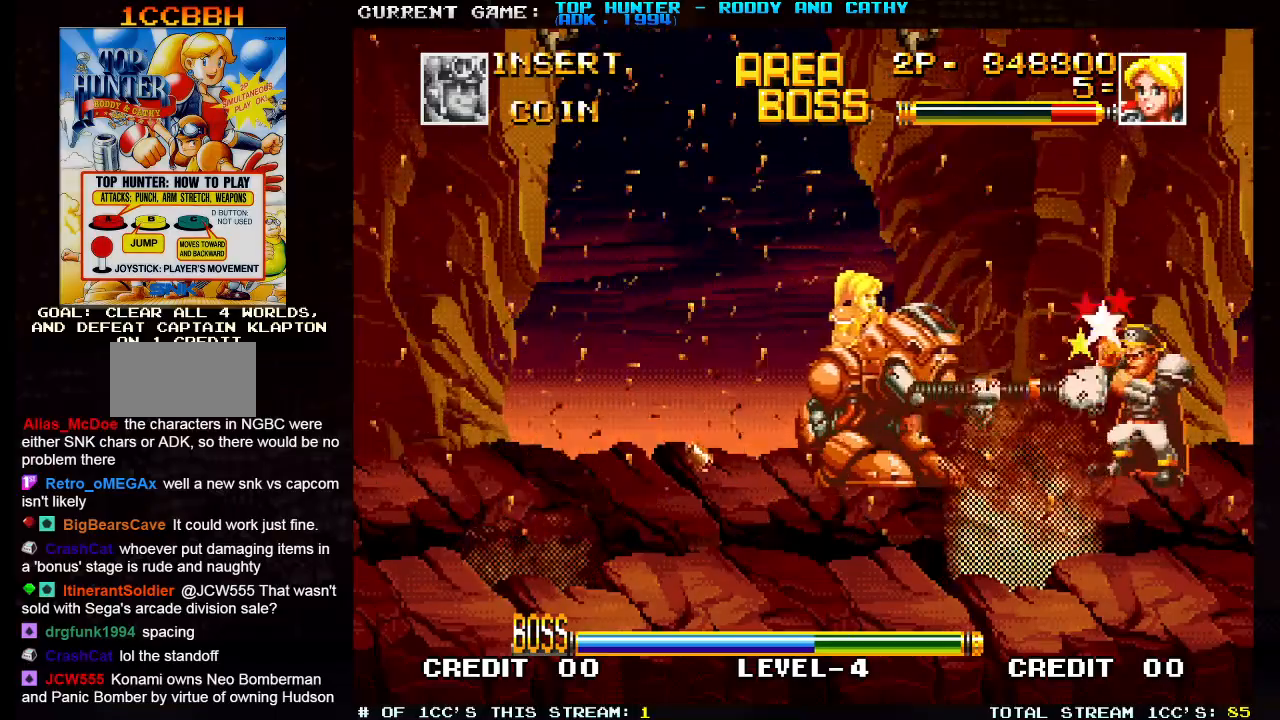
{"buttons": [], "left_stick": "right", "events": [[50, "left_stick", "right"], [150, "SQUARE", "down"], [233, "SQUARE", "up"], [383, "SQUARE", "down"], [467, "SQUARE", "up"]]}